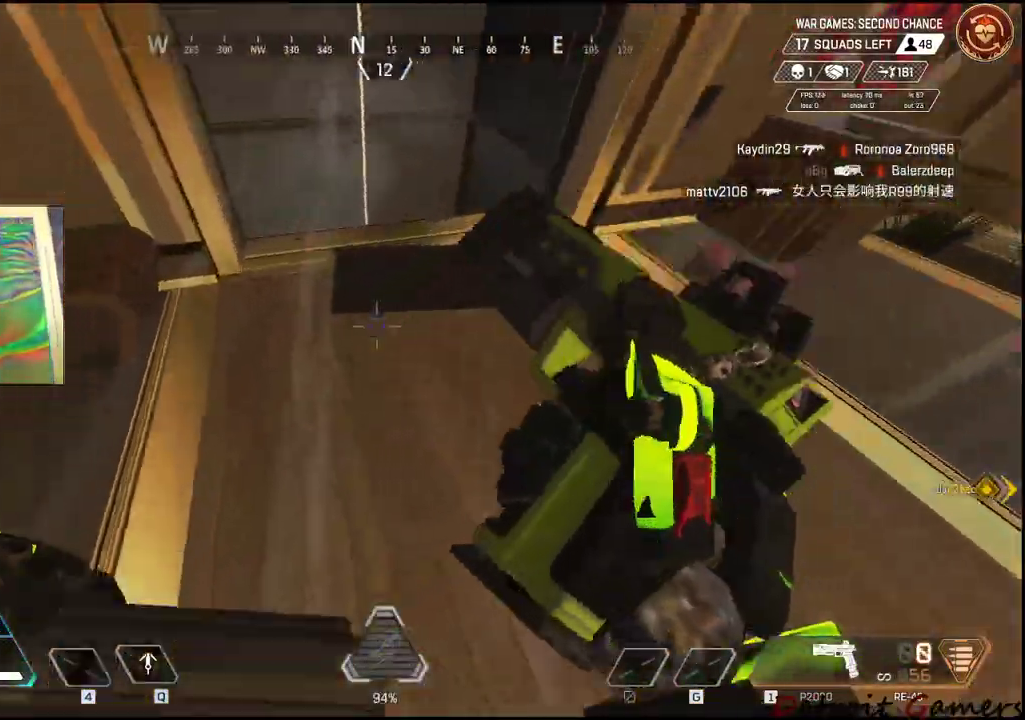
Gameplay with keyboard and mouse; each line is a JSON object with the keys and mouse buttons held at the frame after it. "events" lists presses ("down") and releases ("up") of "1", "2", "3", "4", "5", "a", "alt", "c", "caps_lock", "ctrl", "d", "e", "f", "g", "q", "r", "s", "shift", "space", "t", "tab", "v", "w", "x", "z", "mouse_left", "mouse_wheel" and "mouse_right" between this image and that frame as [ms after this image, input, new state], when the widget could be followed in between. "mouse_left", "mouse_wheel", "mouse_right" = the "left", "wheel", "right" buttons of the "mouse" list. No other keys are recorded. "wheel" means that the mouse wheel is clicked or scrolled. Not read: mouse_move.
{"keys": ["w"], "mouse": [], "events": []}
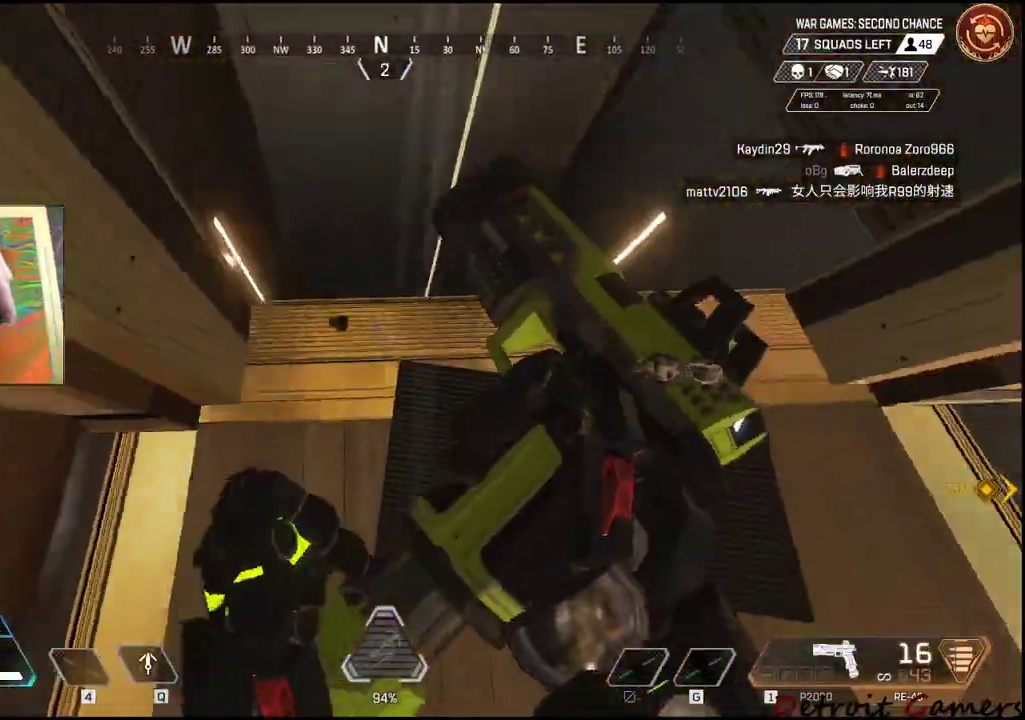
{"keys": ["a"], "mouse": [], "events": [[284, "a", "down"], [367, "w", "up"]]}
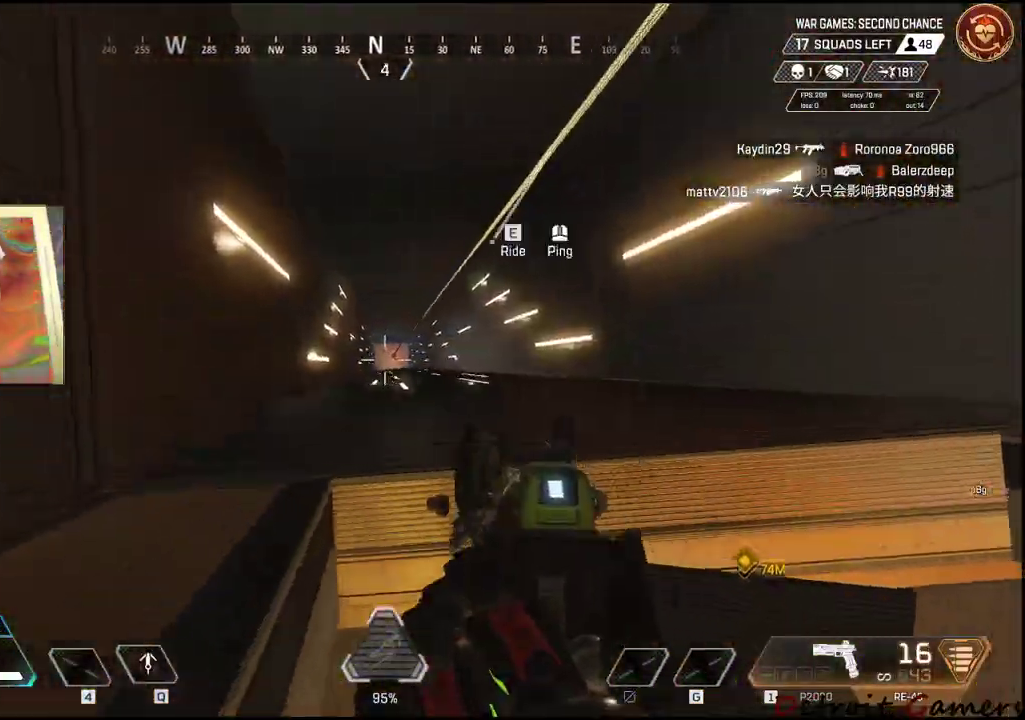
{"keys": [], "mouse": [], "events": [[100, "a", "up"]]}
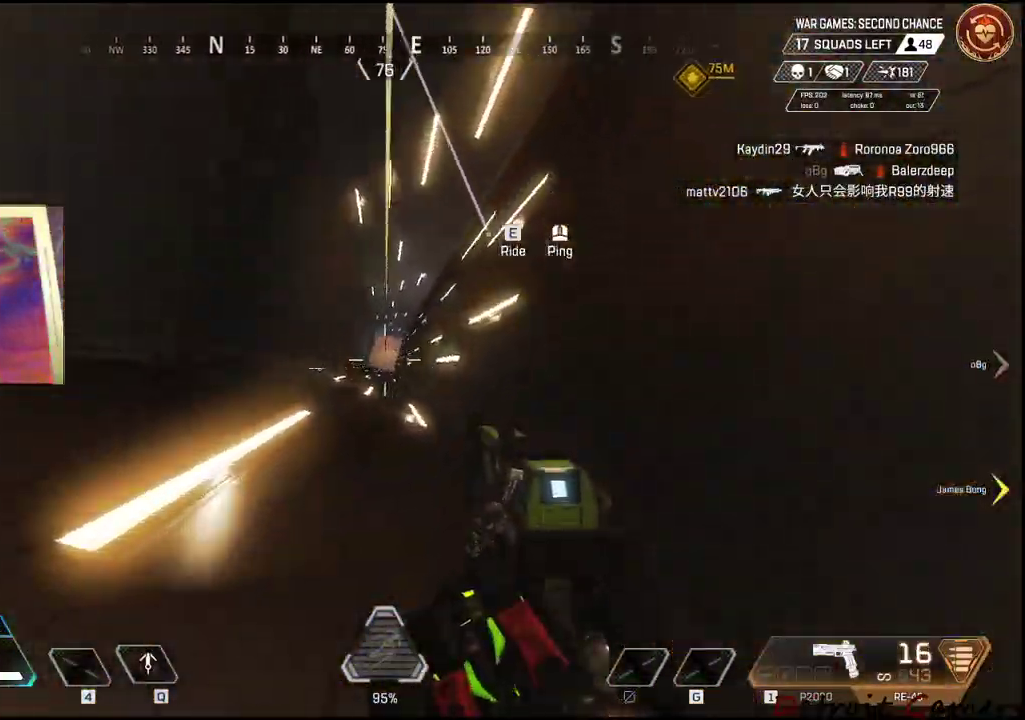
{"keys": ["d", "w"], "mouse": [], "events": [[267, "w", "down"], [300, "d", "down"]]}
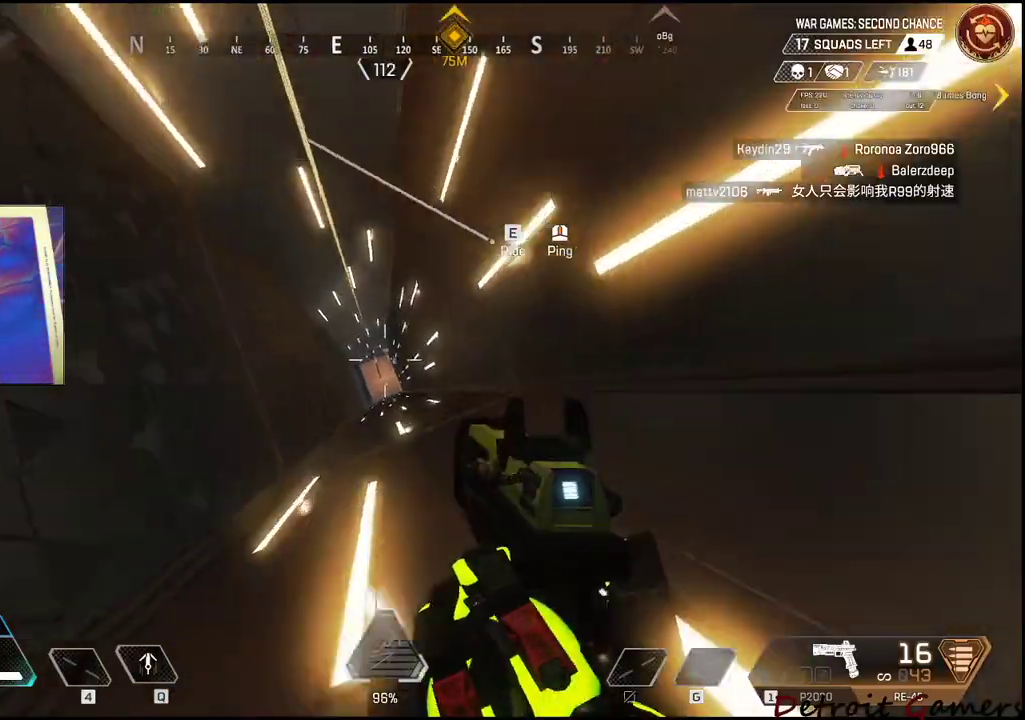
{"keys": [], "mouse": []}
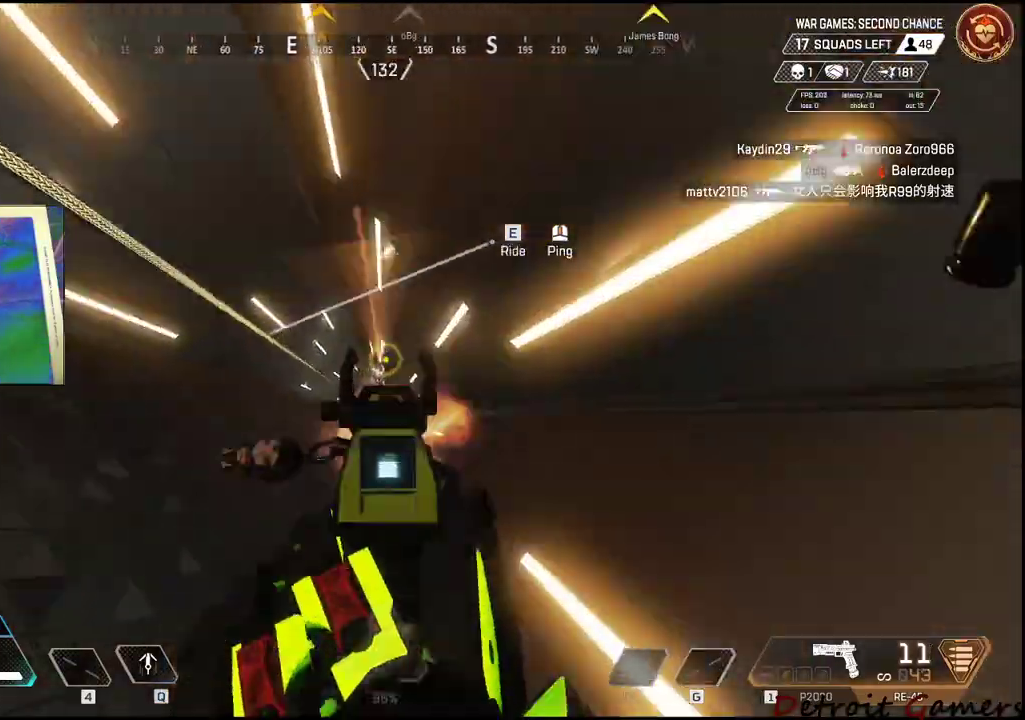
{"keys": [], "mouse": [], "events": [[150, "r", "down"], [250, "r", "up"]]}
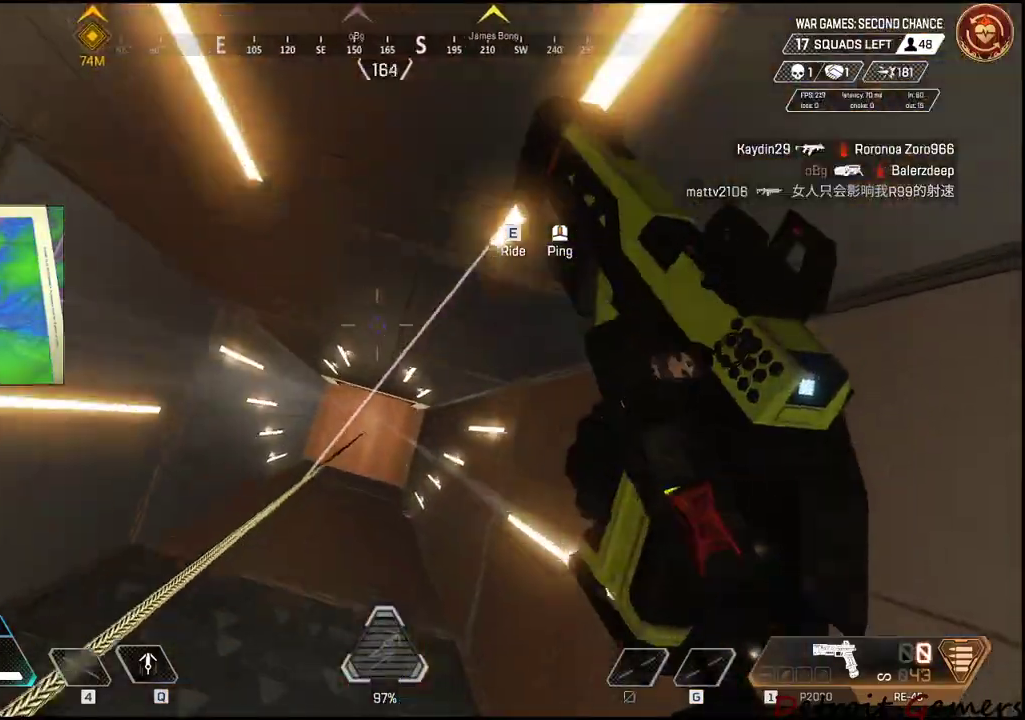
{"keys": ["a", "s"], "mouse": [], "events": [[400, "s", "down"], [450, "a", "down"]]}
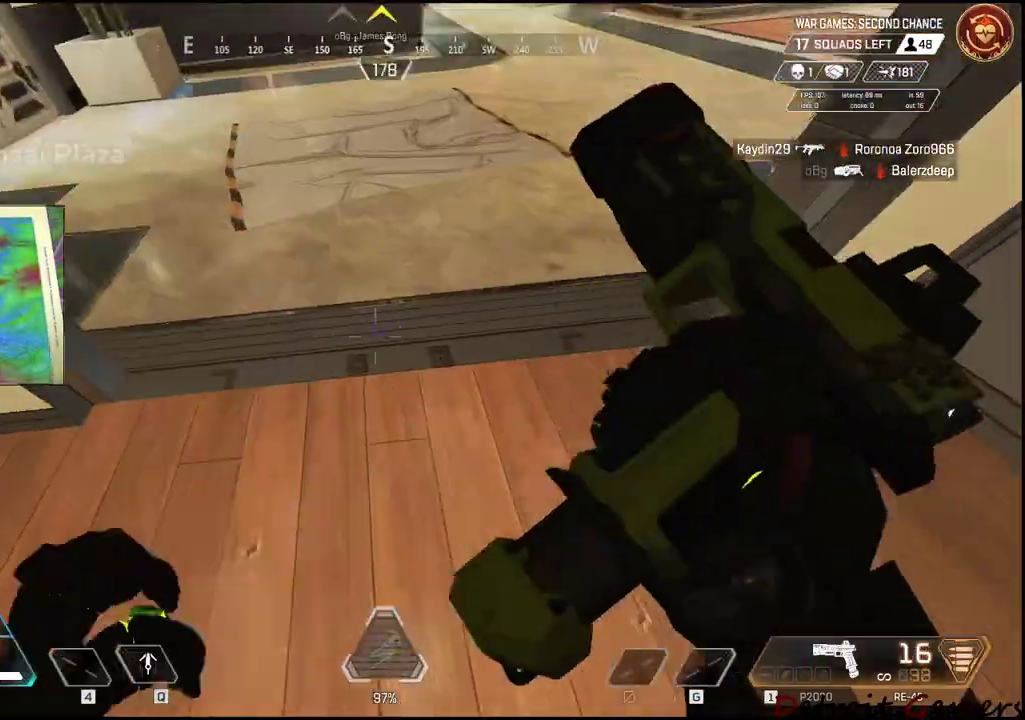
{"keys": ["d"], "mouse": [], "events": [[34, "s", "up"], [217, "d", "down"], [267, "a", "up"]]}
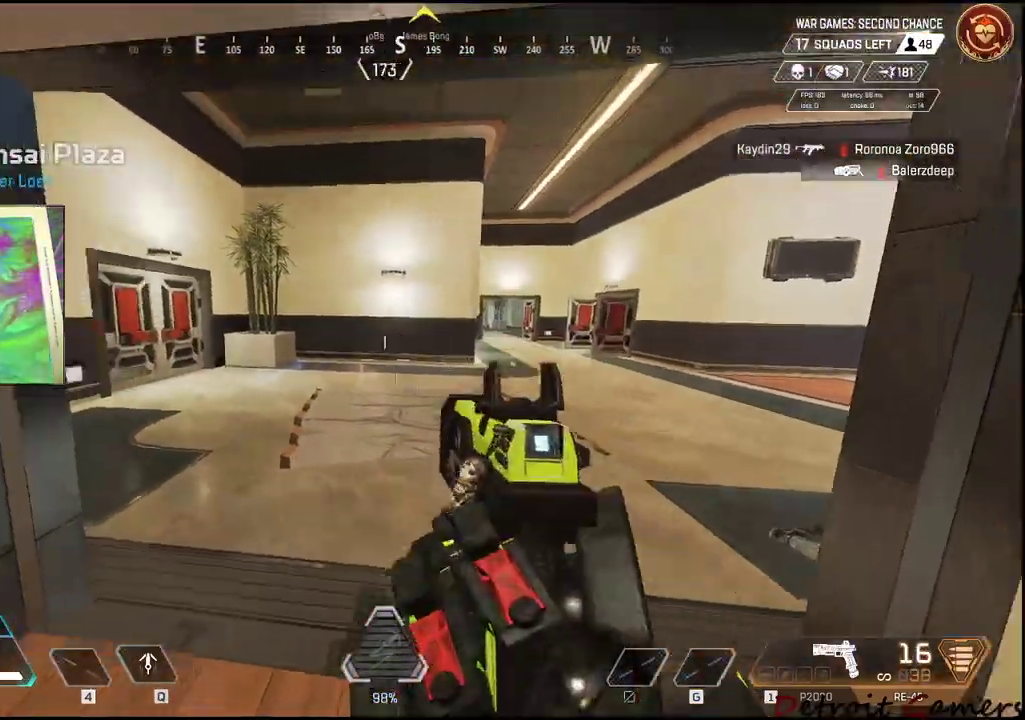
{"keys": ["d", "w"], "mouse": [], "events": [[50, "w", "down"]]}
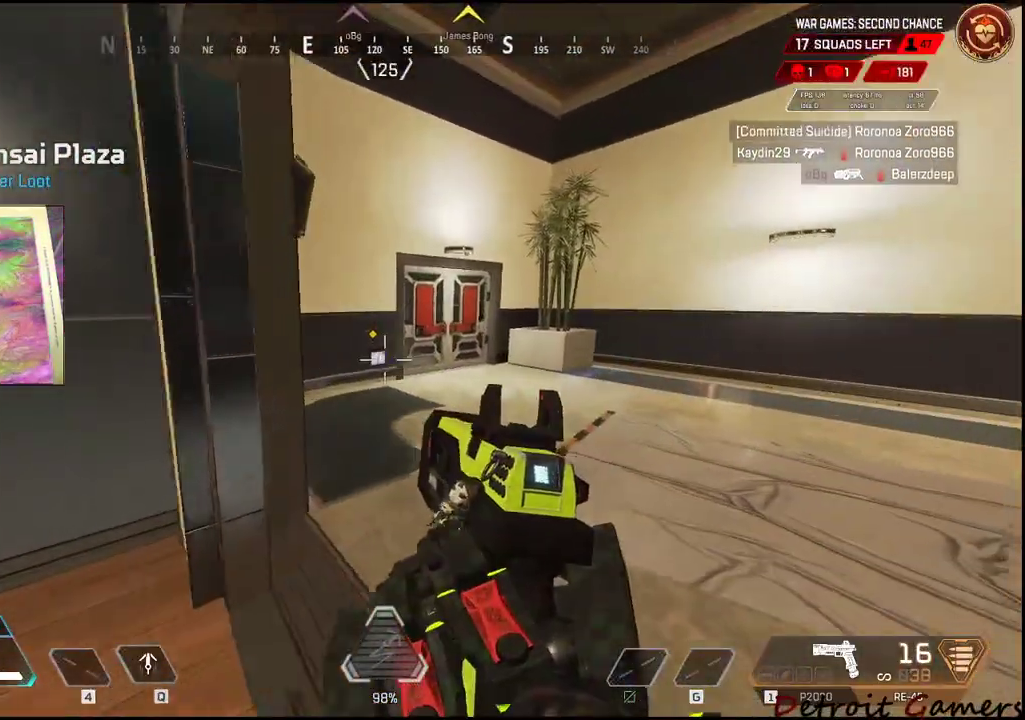
{"keys": ["a"], "mouse": [], "events": [[117, "shift", "down"], [217, "d", "up"], [267, "a", "down"], [500, "shift", "up"], [500, "w", "up"]]}
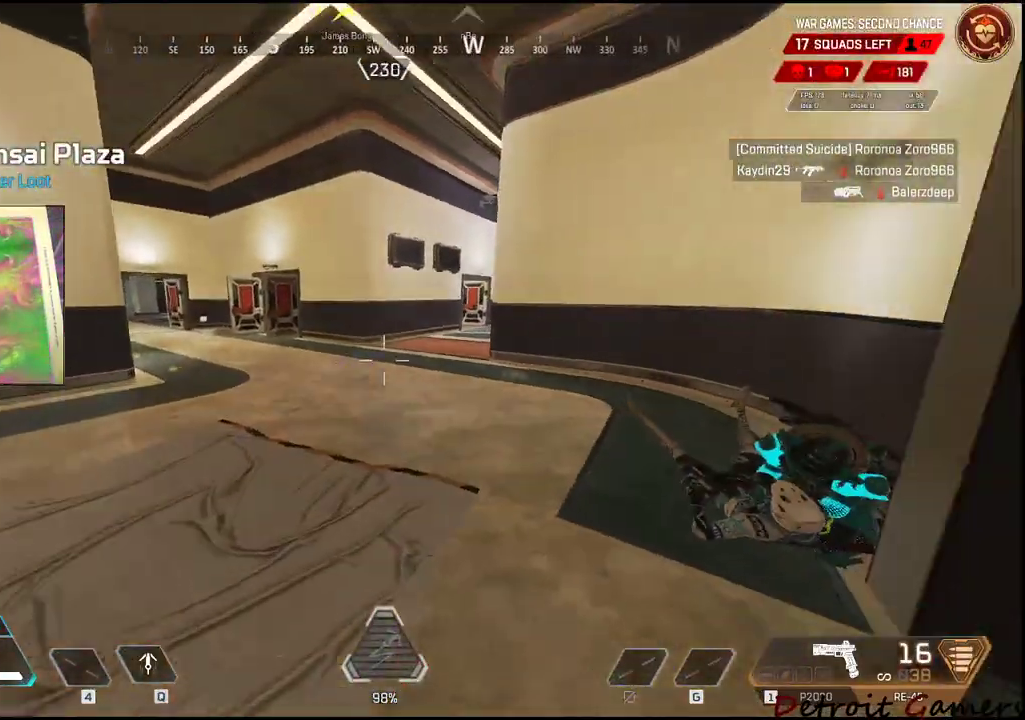
{"keys": ["w"], "mouse": ["left"], "events": [[134, "w", "down"], [184, "a", "up"], [284, "mouse_left", "down"]]}
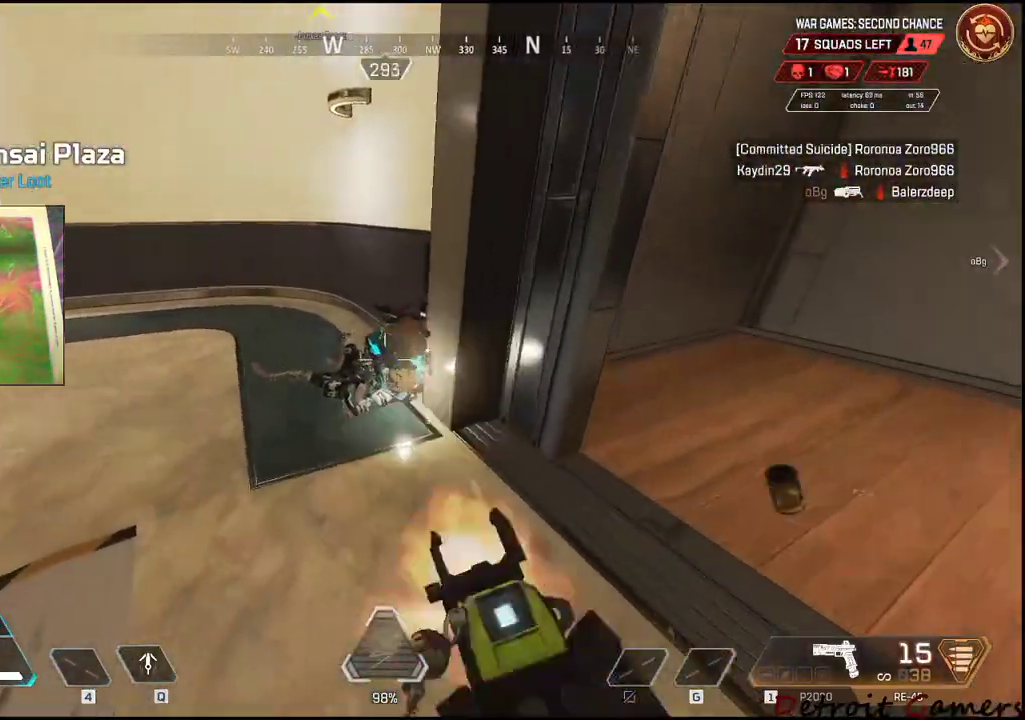
{"keys": [], "mouse": ["left"], "events": [[100, "w", "up"]]}
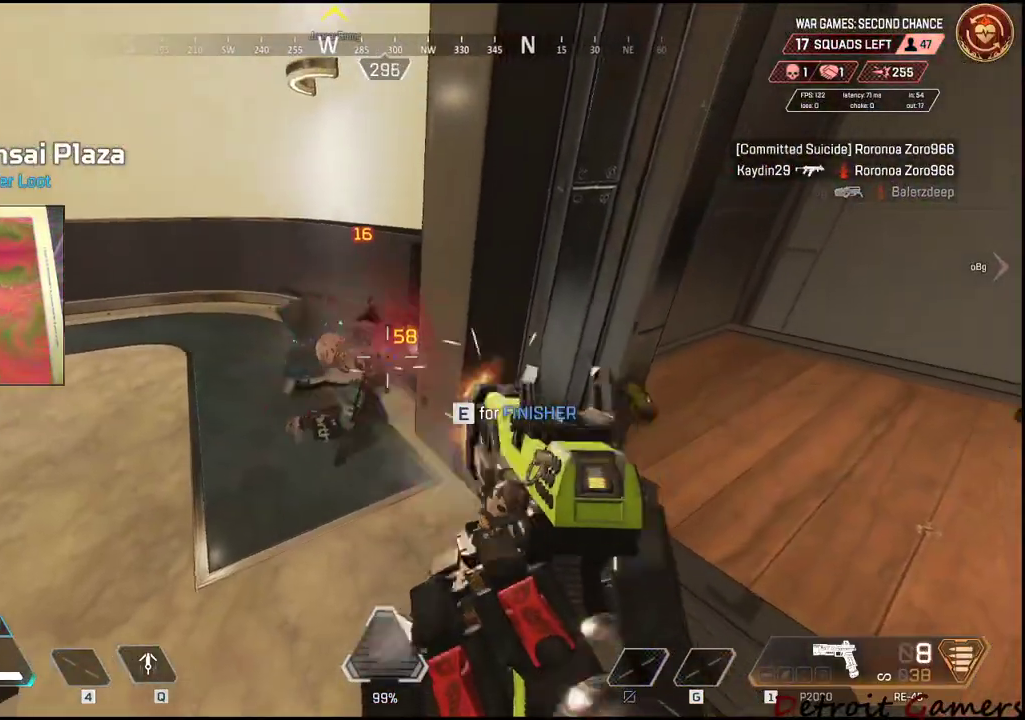
{"keys": ["w"], "mouse": ["left"], "events": [[167, "w", "down"]]}
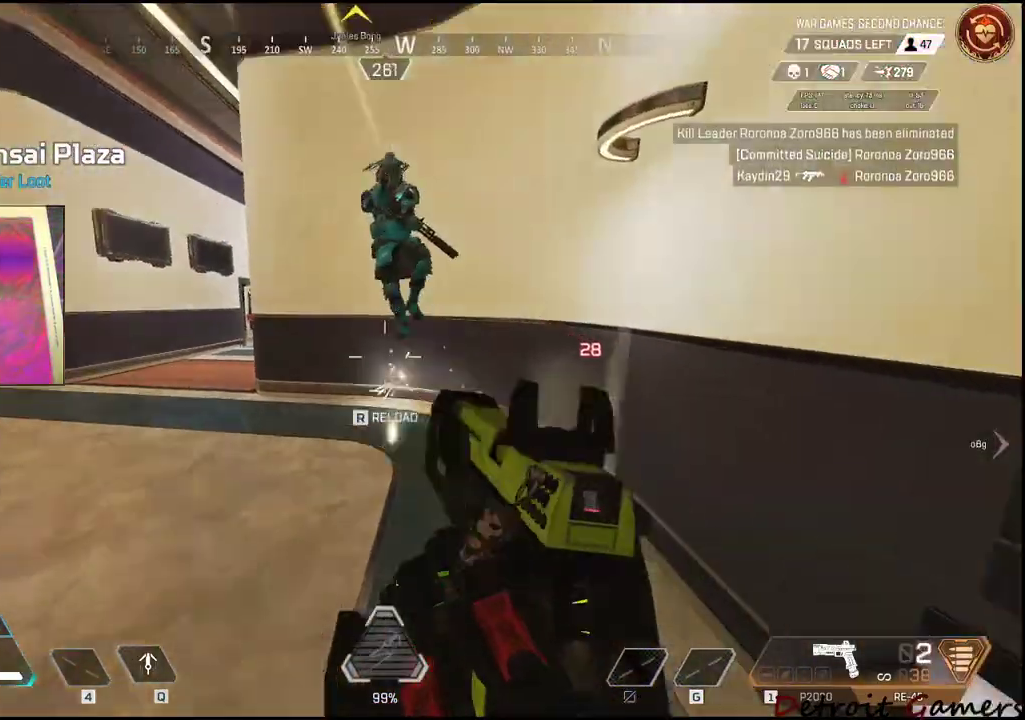
{"keys": ["a", "shift", "space", "w"], "mouse": [], "events": [[367, "a", "down"], [500, "mouse_left", "up"], [500, "shift", "down"], [500, "space", "down"]]}
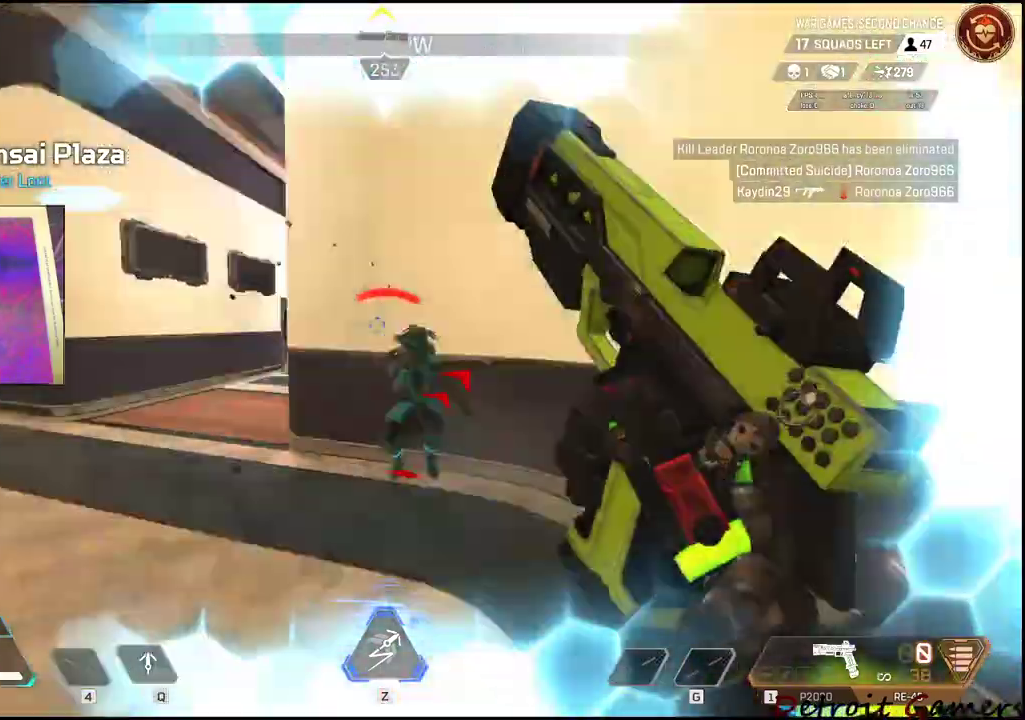
{"keys": ["a"], "mouse": []}
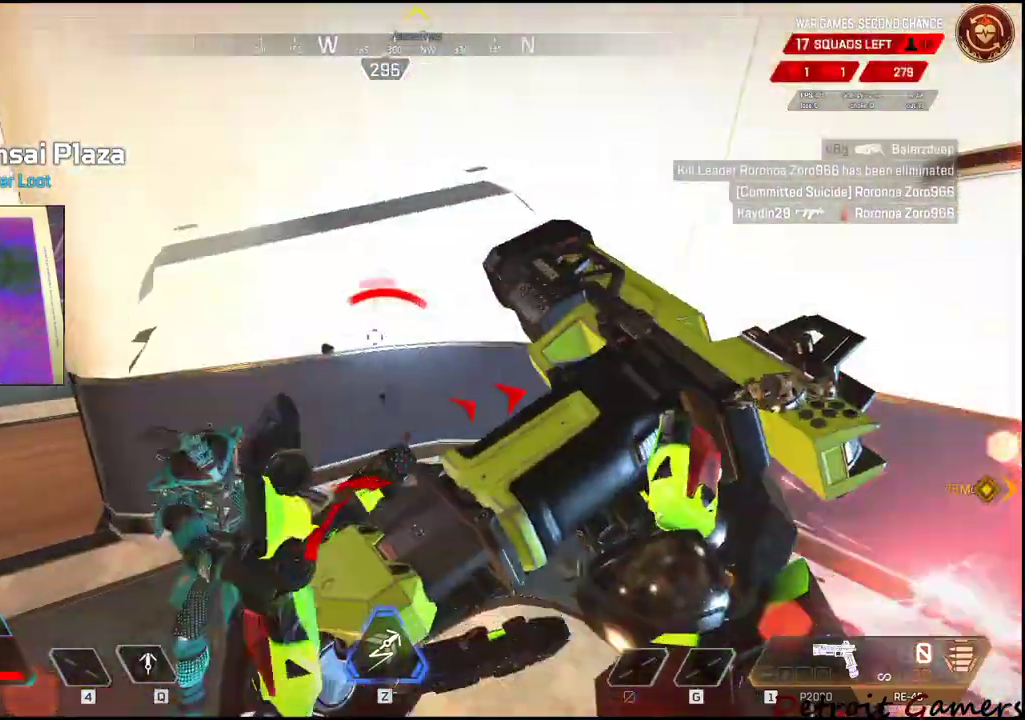
{"keys": ["d"], "mouse": ["left"], "events": [[300, "d", "down"], [300, "mouse_left", "down"], [350, "a", "up"]]}
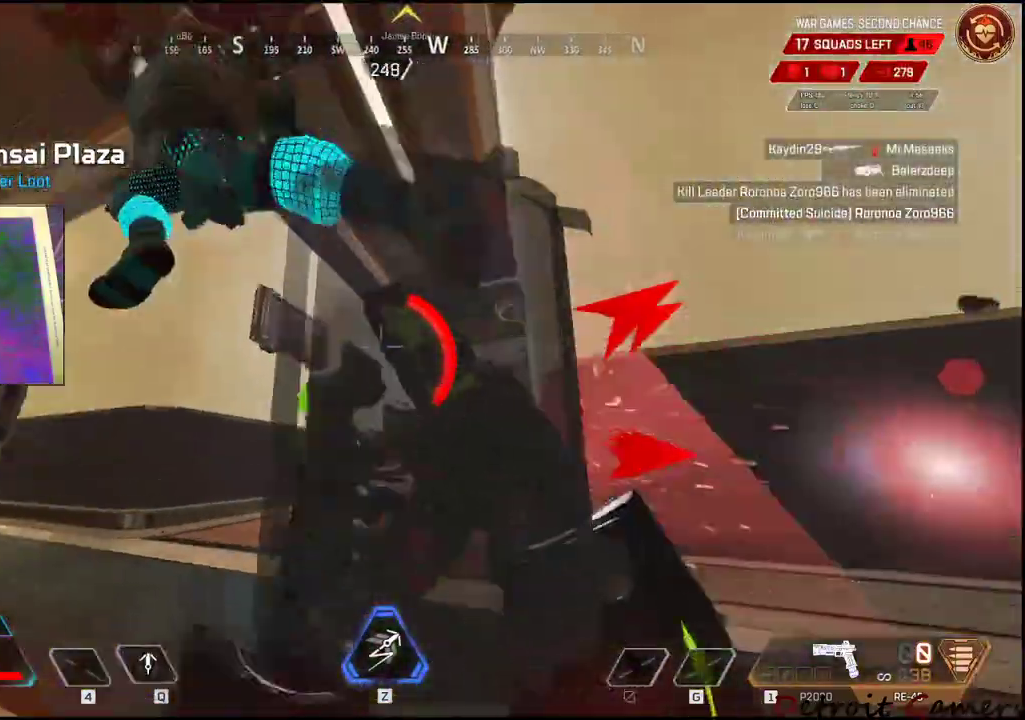
{"keys": ["d"], "mouse": [], "events": [[34, "space", "down"], [134, "space", "up"], [367, "mouse_left", "up"]]}
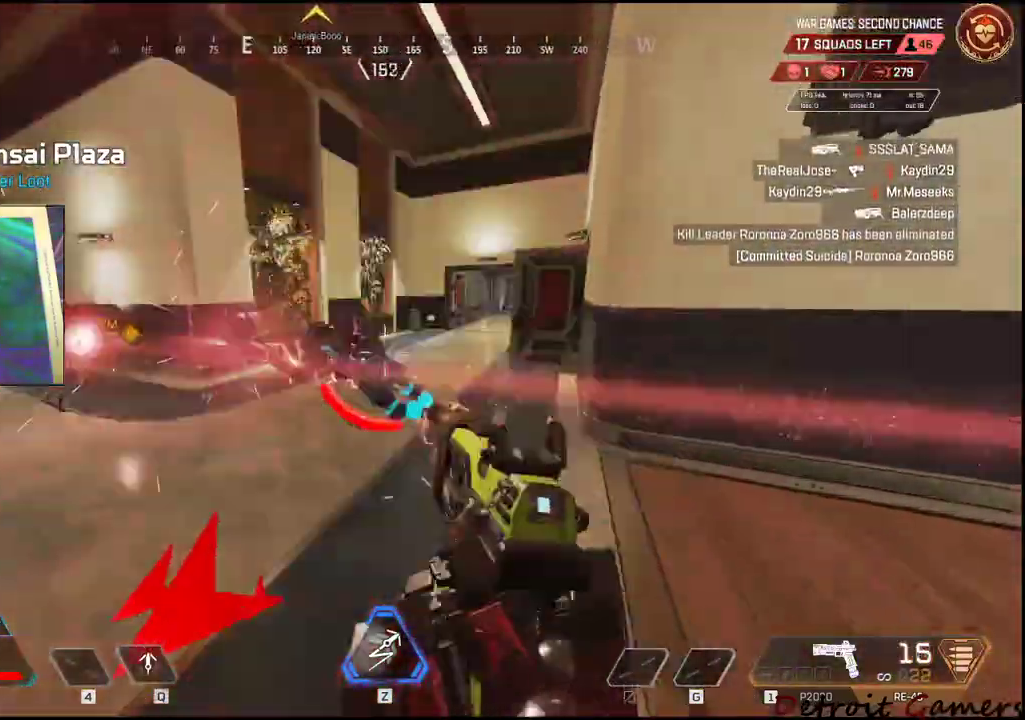
{"keys": ["d"], "mouse": []}
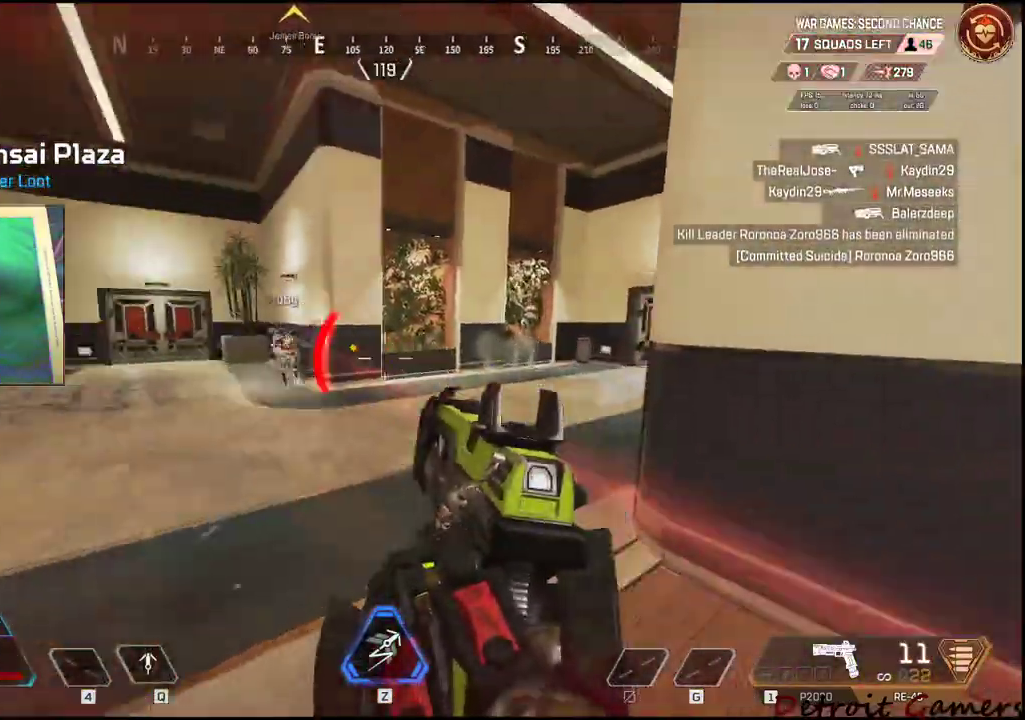
{"keys": ["a"], "mouse": [], "events": [[267, "a", "down"], [350, "d", "up"]]}
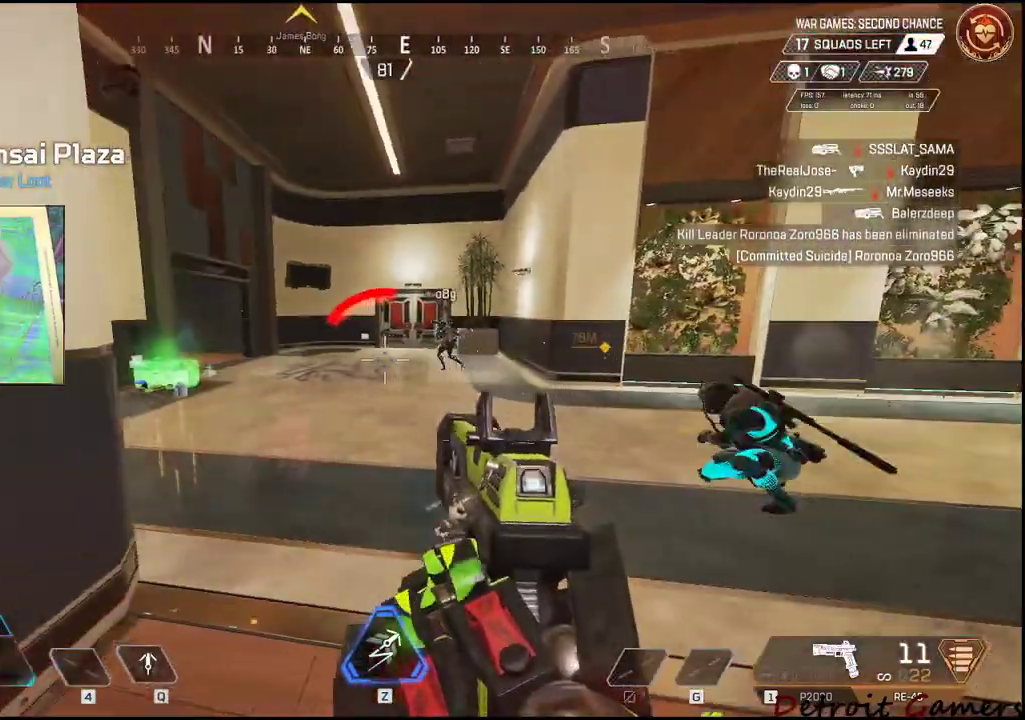
{"keys": ["w"], "mouse": [], "events": [[284, "a", "up"], [284, "w", "down"], [317, "r", "down"], [467, "r", "up"]]}
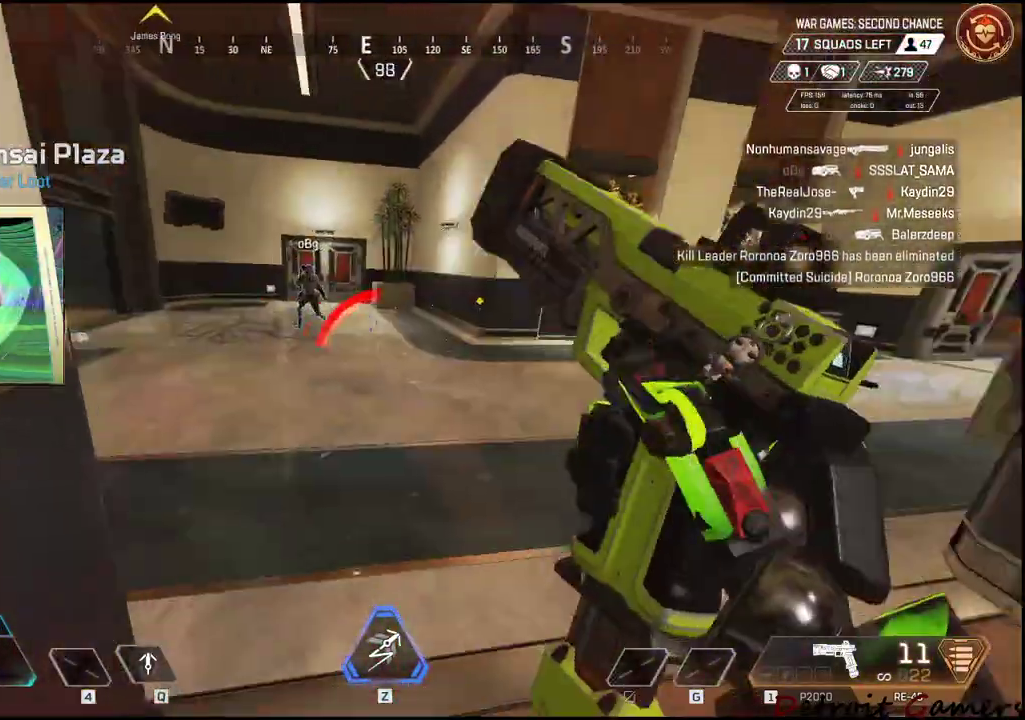
{"keys": ["d", "w"], "mouse": [], "events": [[17, "w", "up"], [100, "d", "down"], [334, "w", "down"]]}
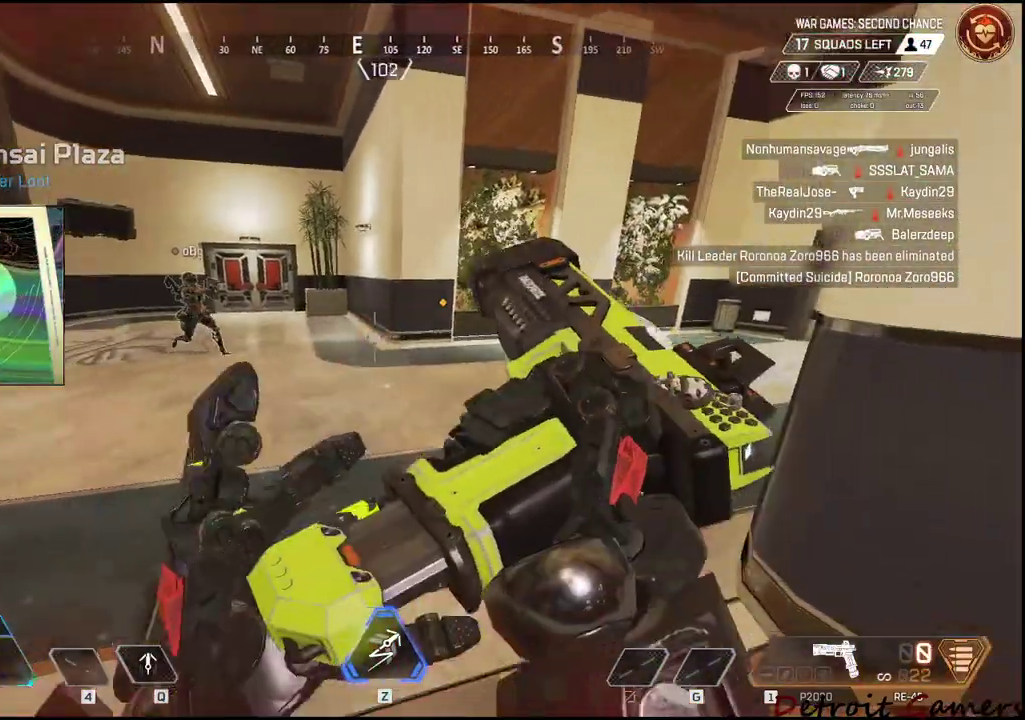
{"keys": ["d", "shift", "w"], "mouse": [], "events": [[400, "shift", "down"]]}
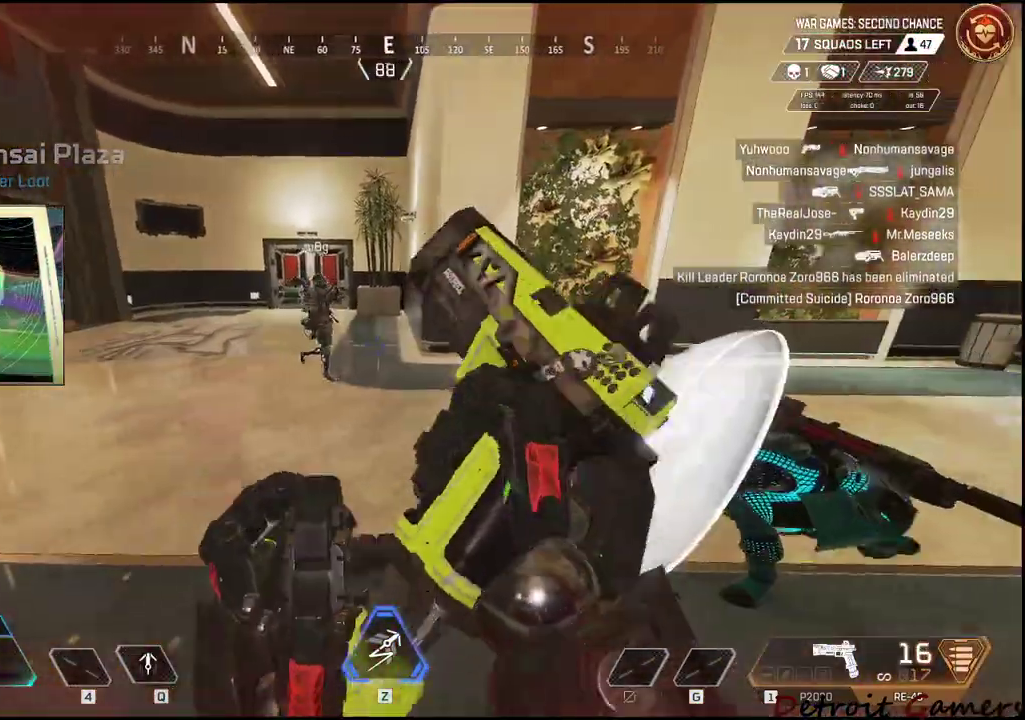
{"keys": ["e", "w"], "mouse": [], "events": [[317, "d", "up"], [367, "e", "down"], [467, "shift", "up"]]}
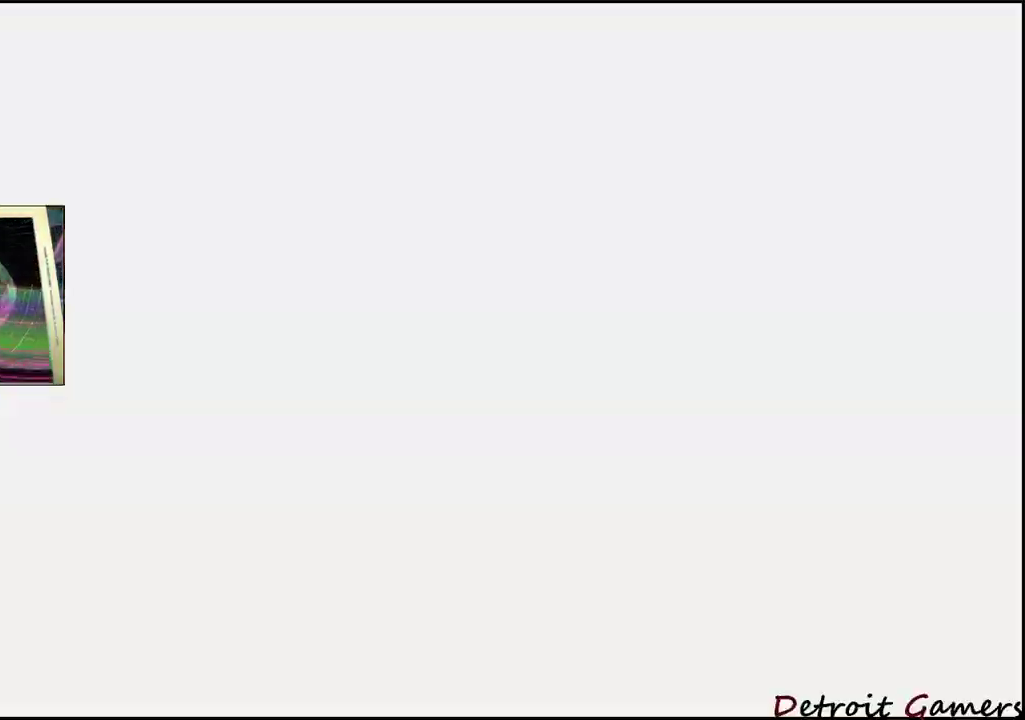
{"keys": ["e"], "mouse": [], "events": [[100, "w", "up"]]}
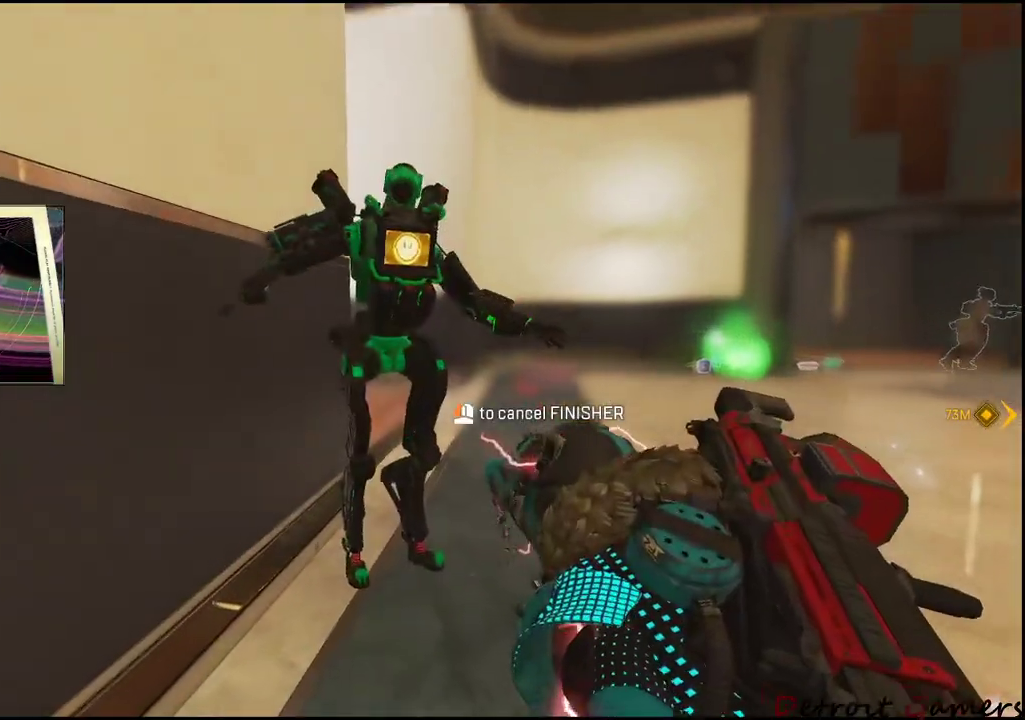
{"keys": ["e"], "mouse": [], "events": []}
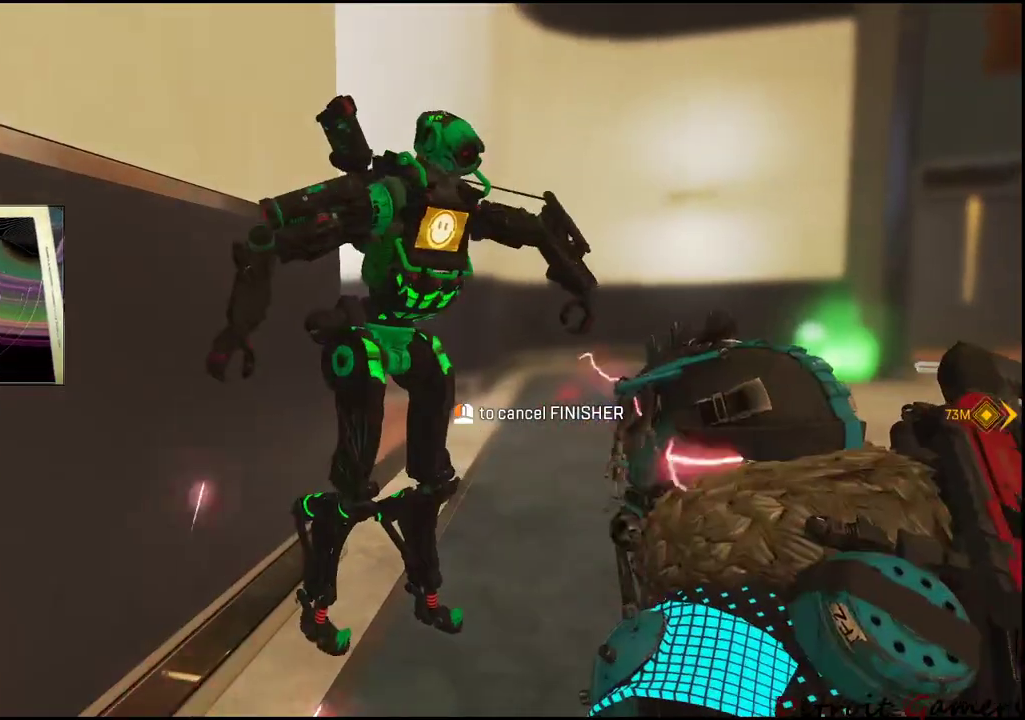
{"keys": ["e"], "mouse": [], "events": []}
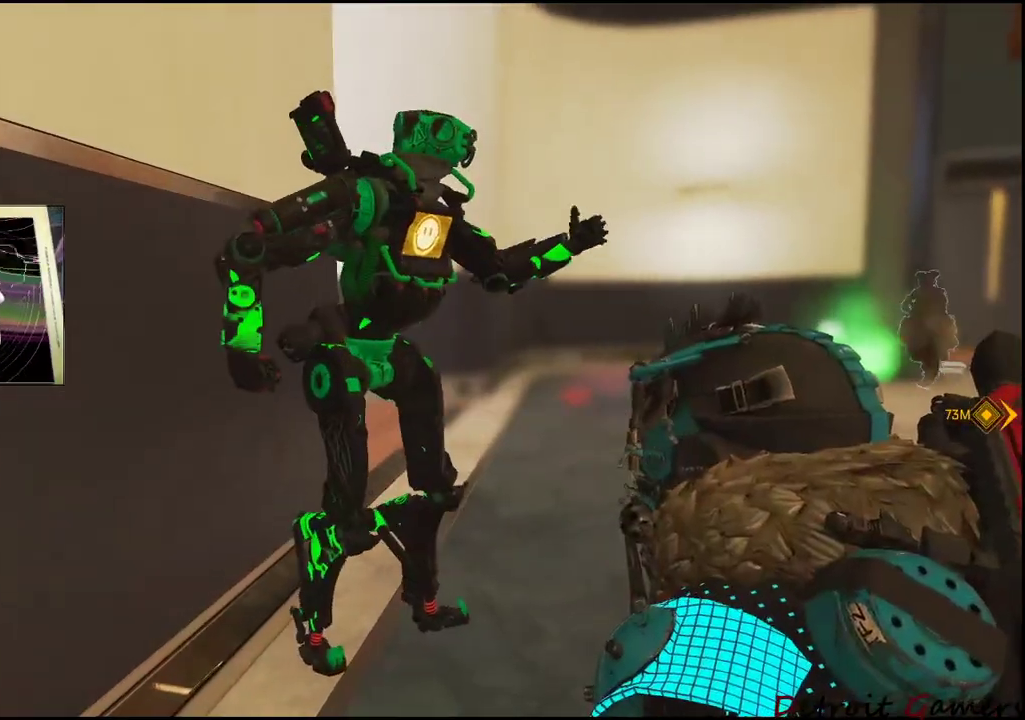
{"keys": ["e"], "mouse": [], "events": []}
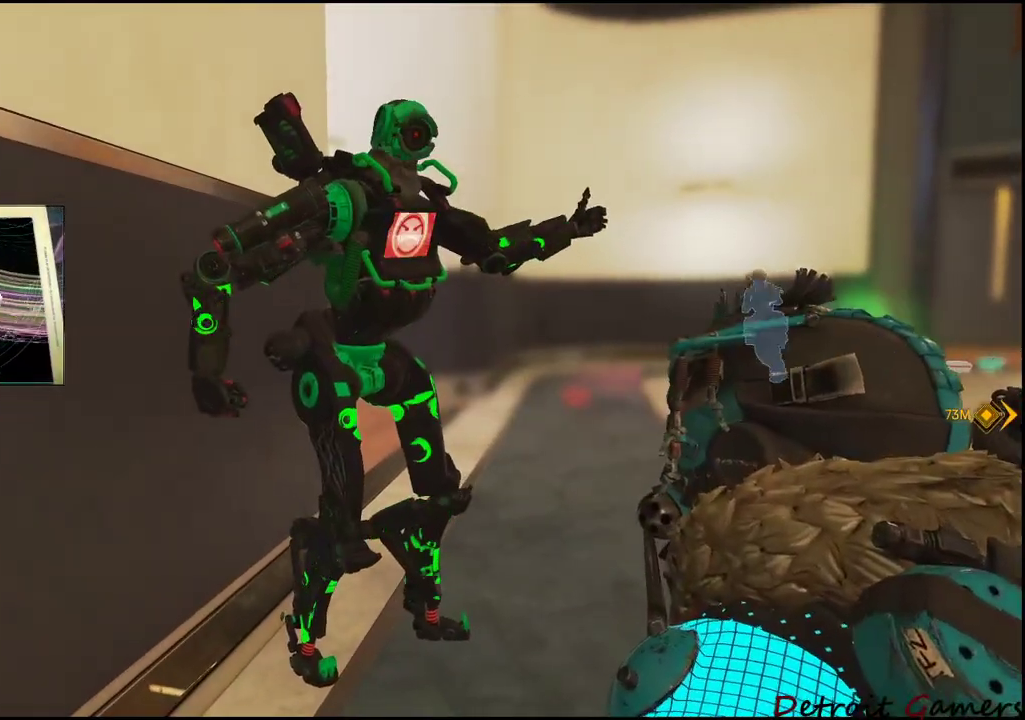
{"keys": ["e"], "mouse": [], "events": []}